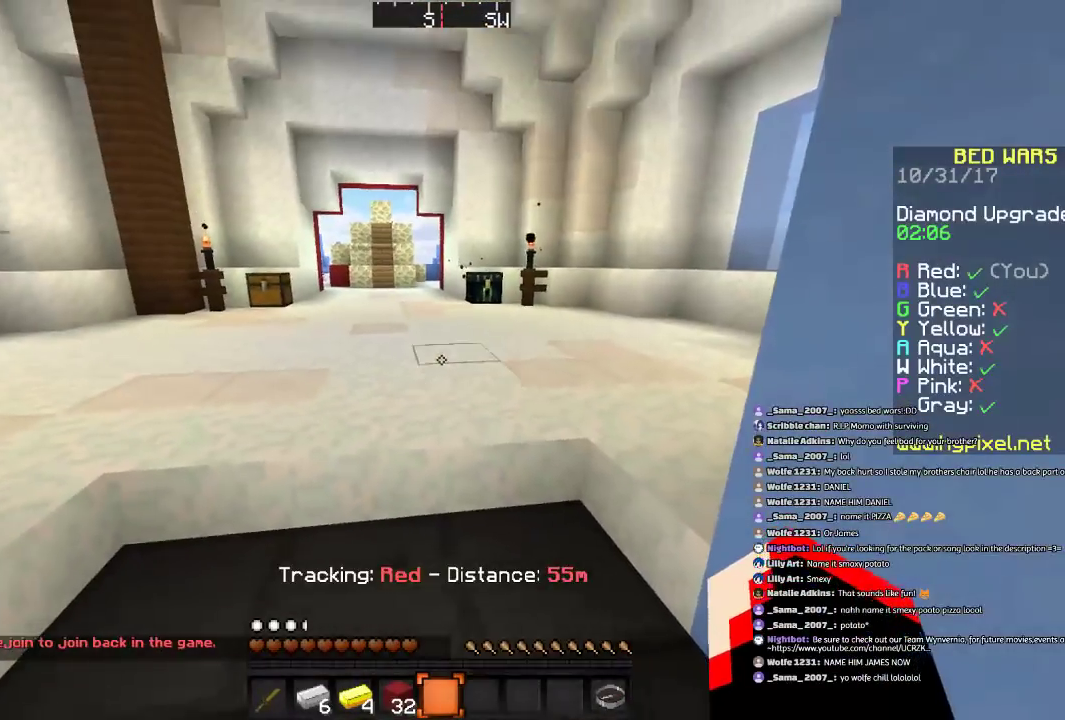
Gameplay with keyboard and mouse; each line is a JSON object with the keys and mouse buttons held at the frame after it. "events" lists presses ("down") and releases ("up") of "a", "d", "s", "space", "w", "mouse_left" and "mouse_right" between this image and that frame as [ms after this image, input, new state], when the widget could be followed in between. "mouse_left", "mouse_right" = the "left", "right" buttons of the "mouse" list. No other keys are recorded. Fast repeated clicks can show as one long hold. Mouse movement is not recorded.
{"keys": [], "mouse": [], "events": [[34, "mouse_left", "down"], [134, "w", "down"], [167, "mouse_left", "up"], [167, "w", "up"]]}
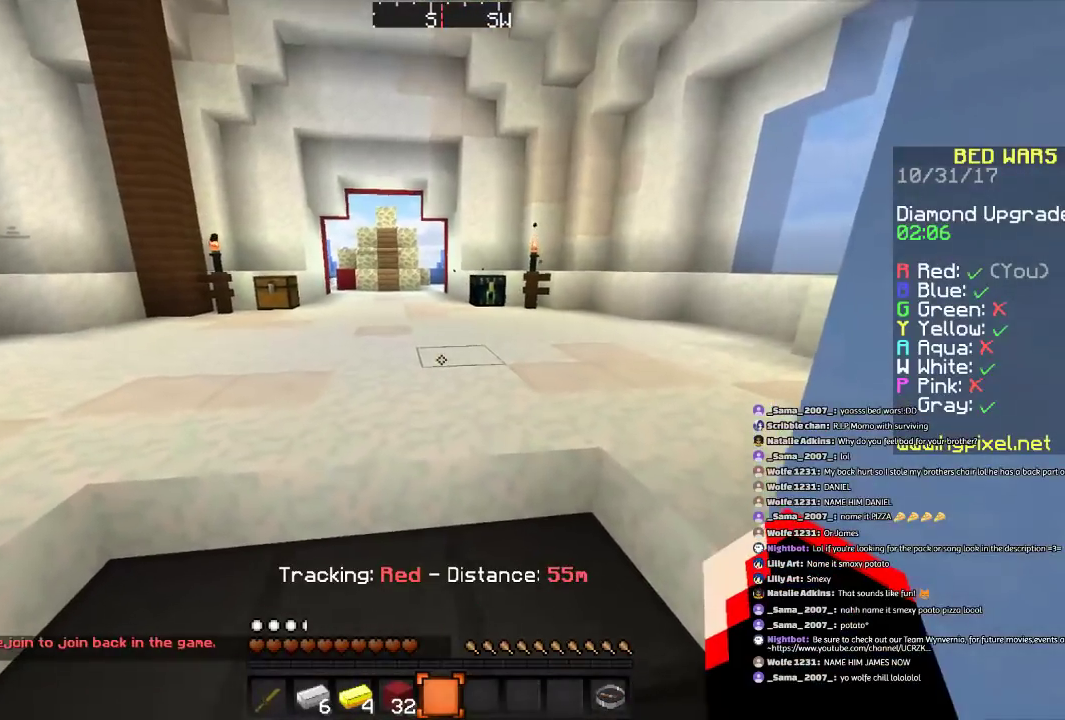
{"keys": [], "mouse": [], "events": []}
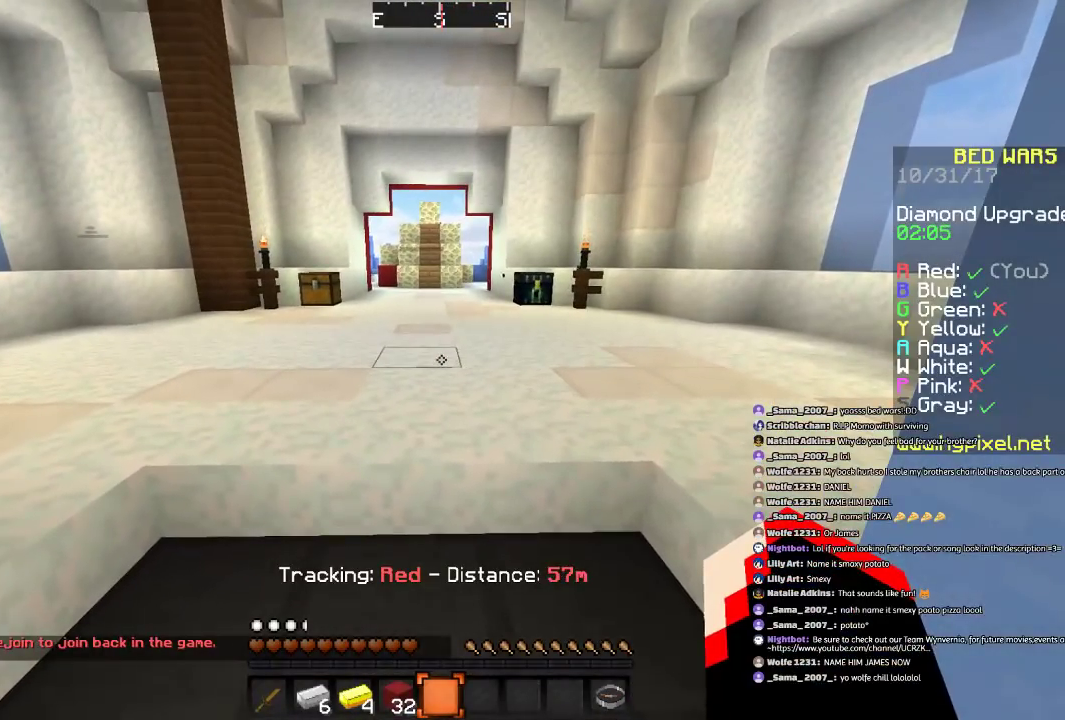
{"keys": [], "mouse": [], "events": [[134, "mouse_left", "down"], [267, "mouse_left", "up"]]}
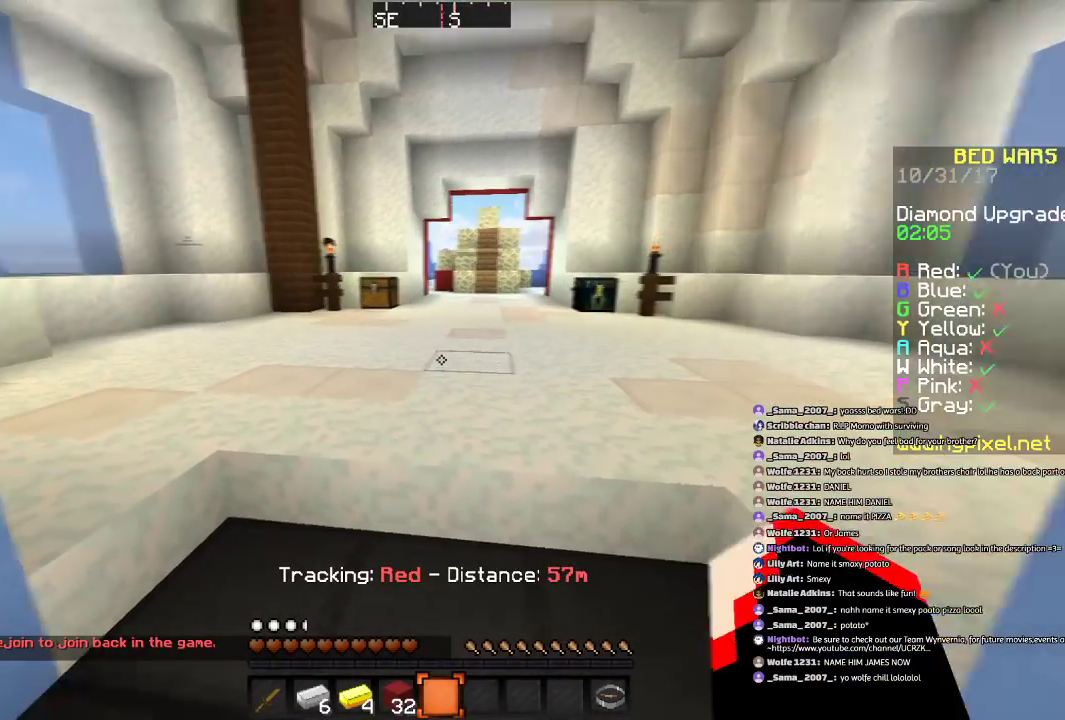
{"keys": [], "mouse": [], "events": []}
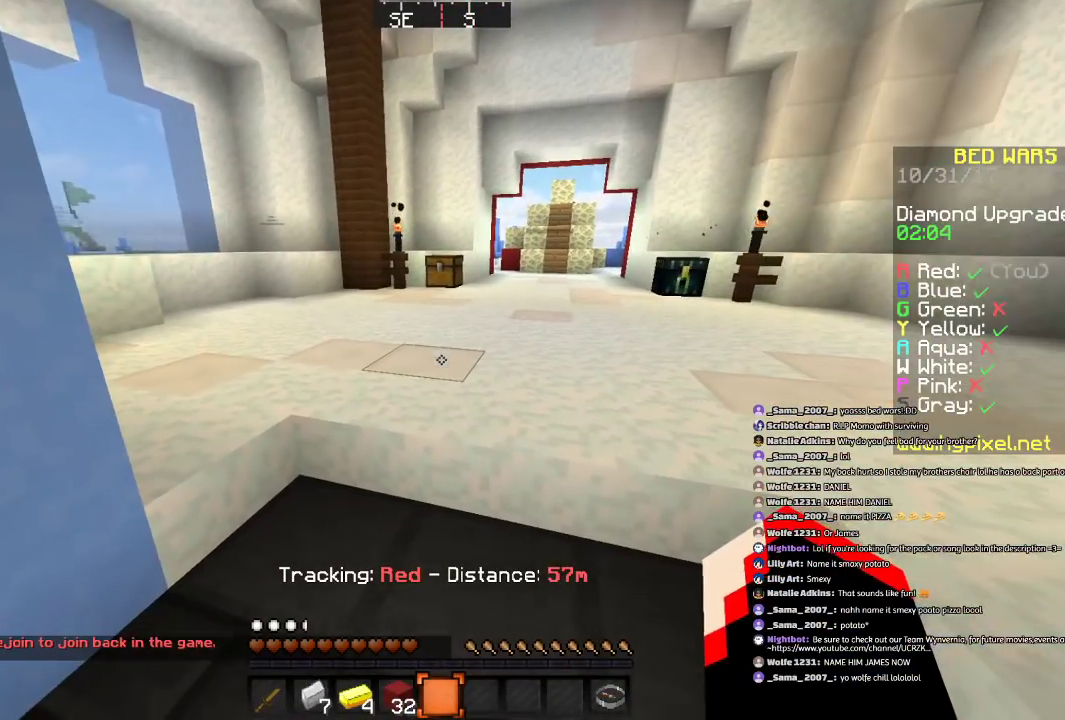
{"keys": ["w"], "mouse": [], "events": [[134, "w", "down"], [267, "mouse_left", "down"], [334, "mouse_left", "up"]]}
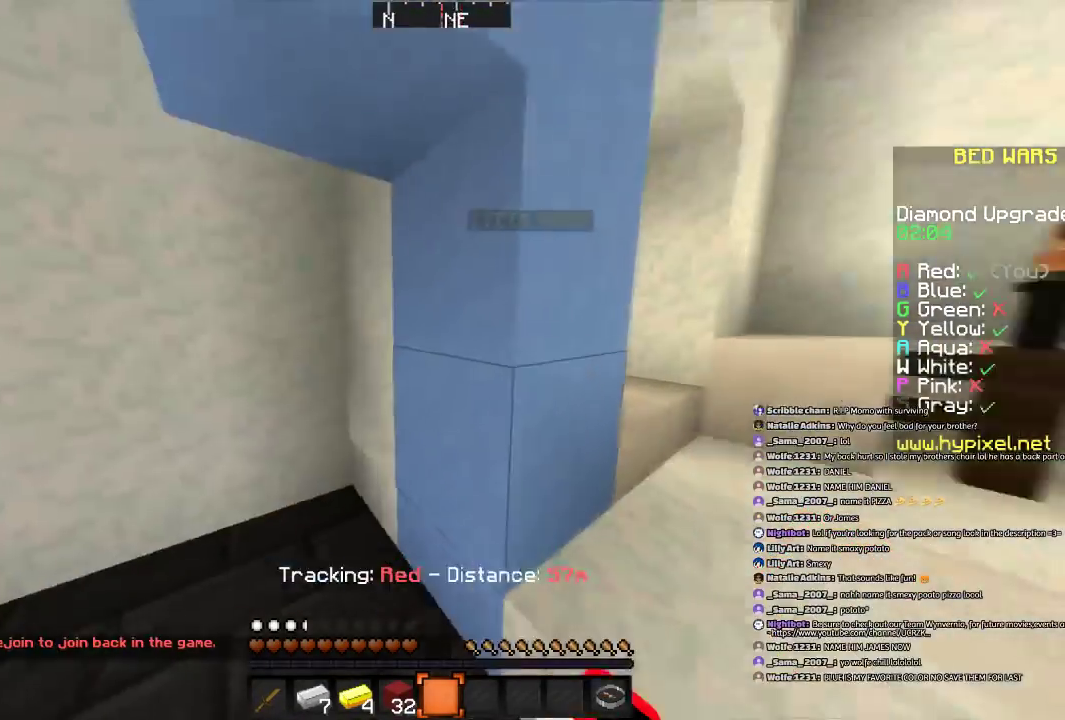
{"keys": [], "mouse": [], "events": [[67, "d", "down"], [467, "w", "up"], [500, "d", "up"]]}
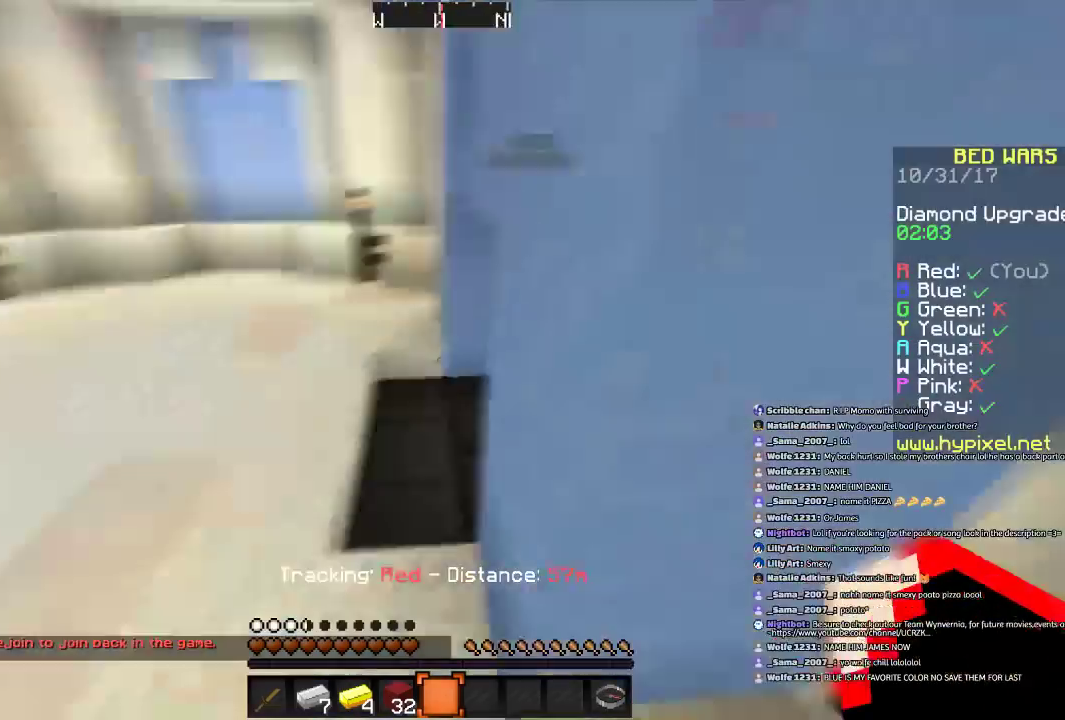
{"keys": ["w"], "mouse": [], "events": [[34, "a", "down"], [167, "w", "down"], [267, "a", "up"]]}
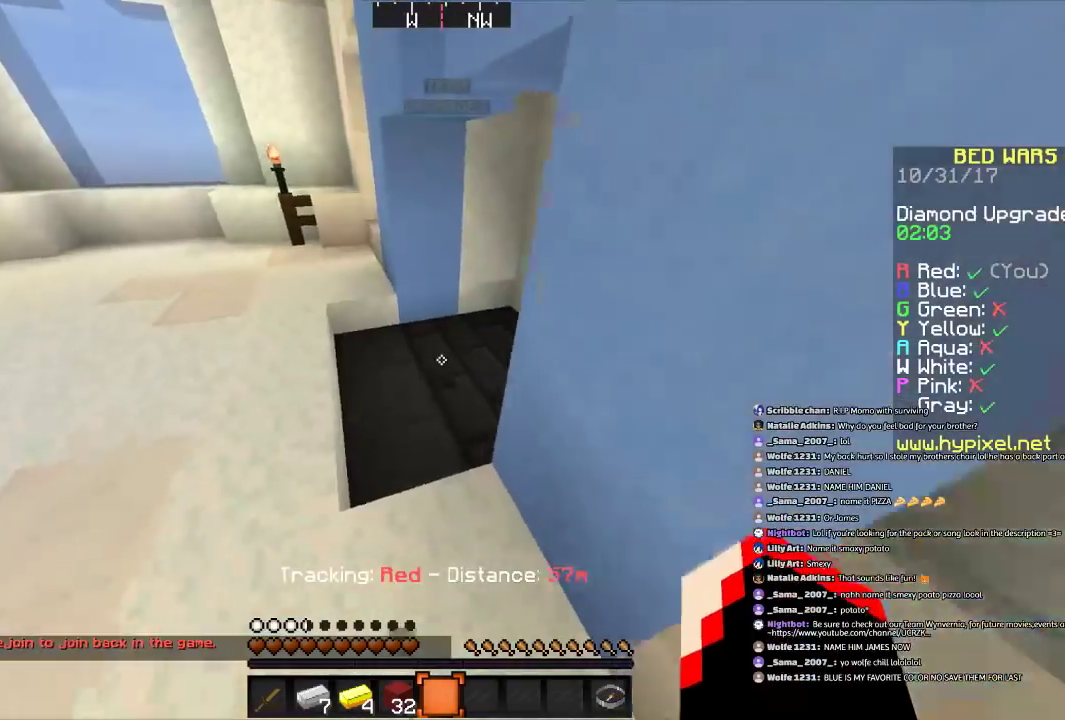
{"keys": ["w"], "mouse": [], "events": [[67, "a", "down"], [200, "a", "up"]]}
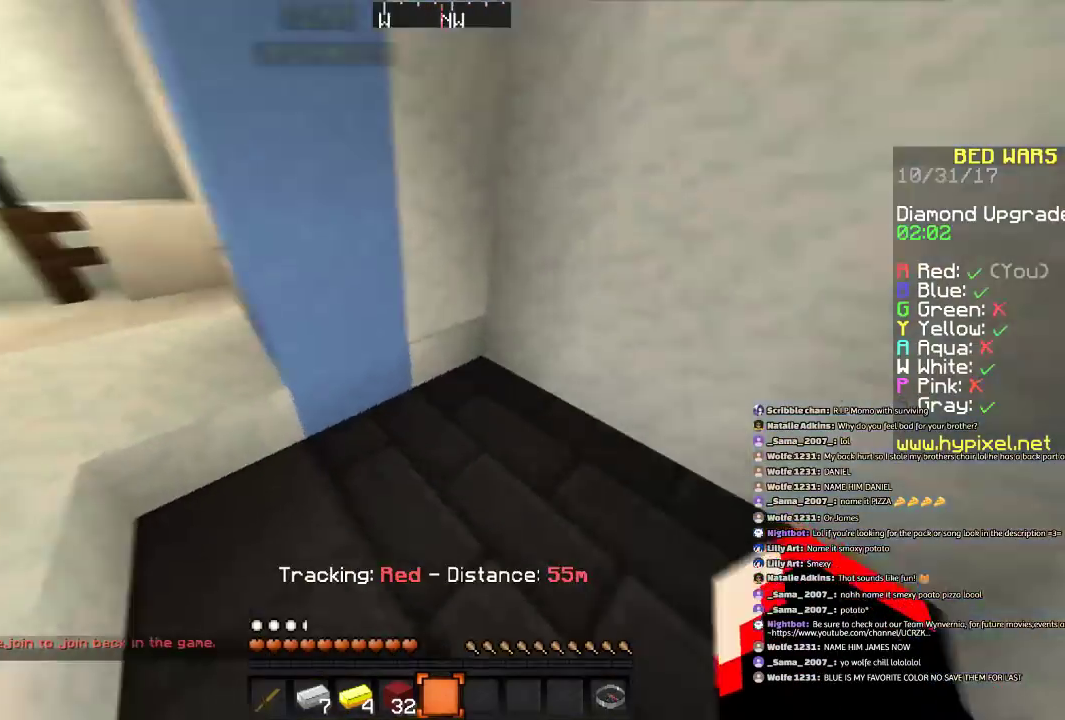
{"keys": ["w"], "mouse": [], "events": [[34, "d", "down"], [67, "w", "up"], [167, "d", "up"], [267, "w", "down"], [301, "a", "down"], [467, "a", "up"]]}
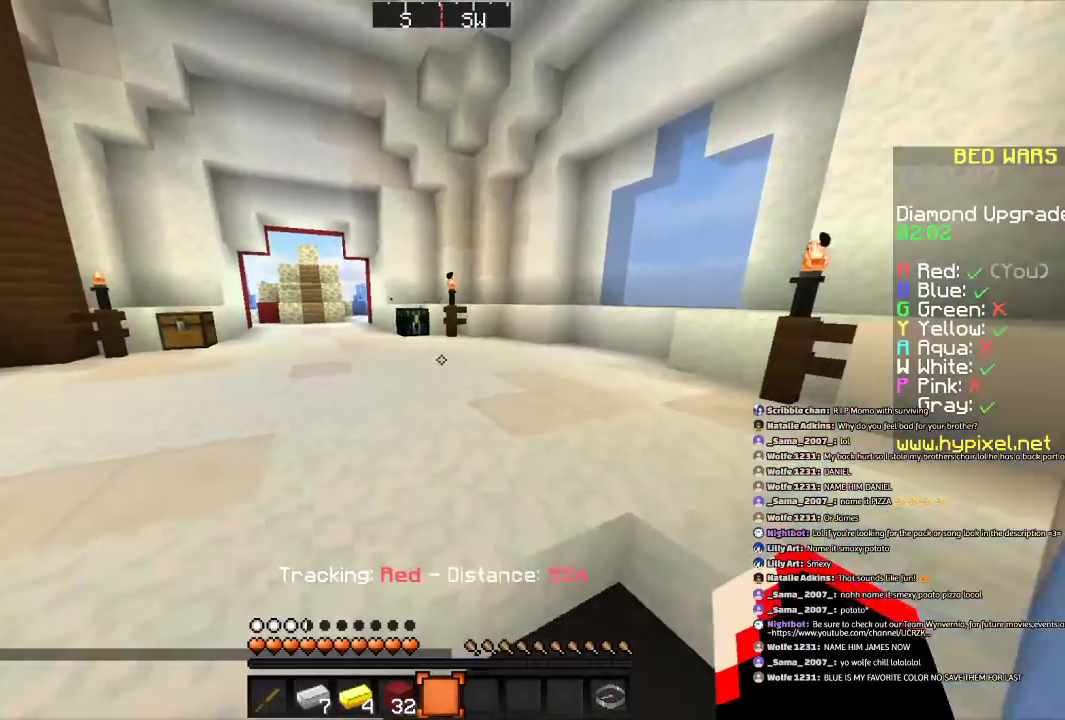
{"keys": ["s"], "mouse": [], "events": [[200, "d", "down"], [267, "w", "up"], [367, "d", "up"], [367, "s", "down"]]}
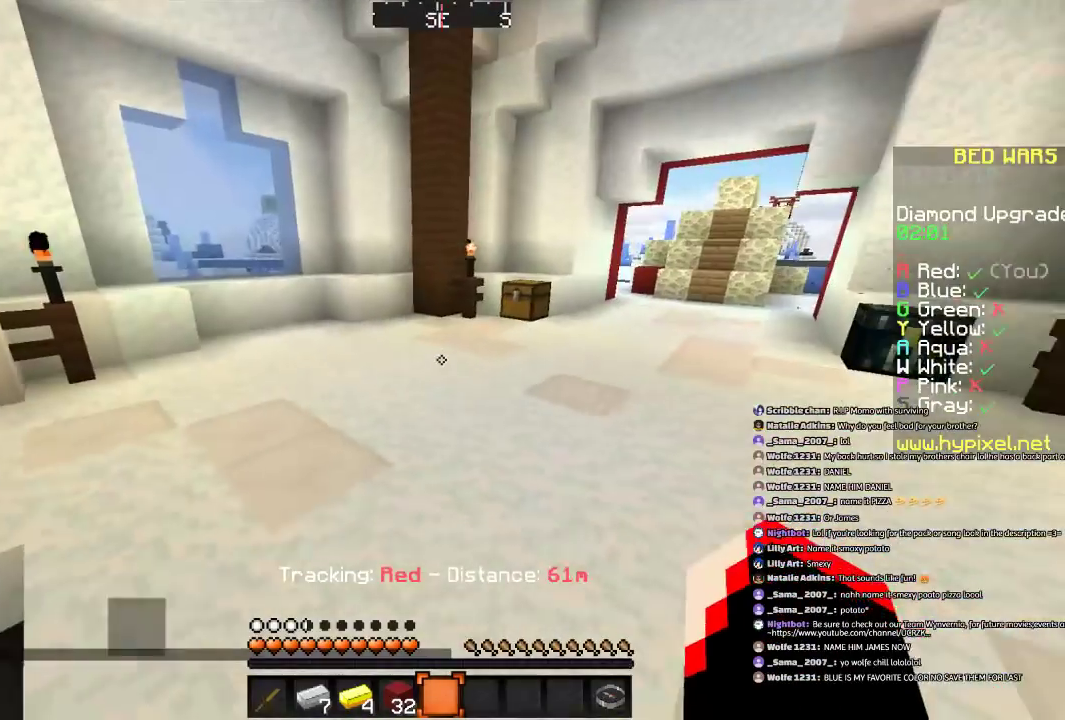
{"keys": ["a"], "mouse": [], "events": [[67, "a", "down"], [501, "s", "up"]]}
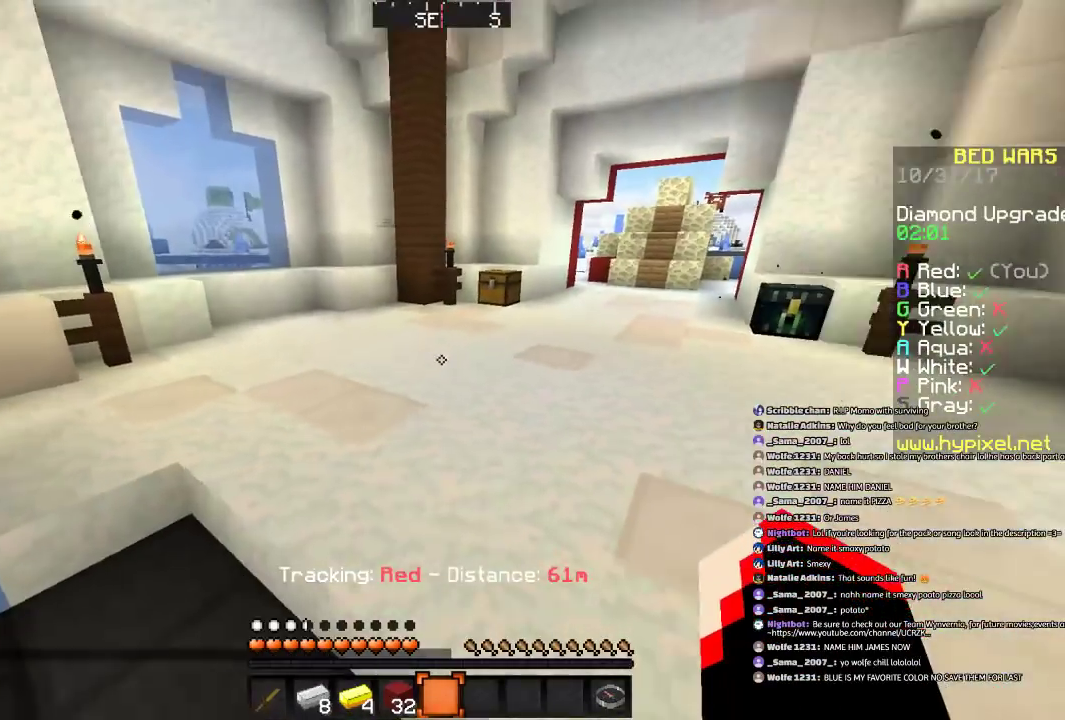
{"keys": ["w"], "mouse": [], "events": [[100, "w", "down"], [467, "a", "up"]]}
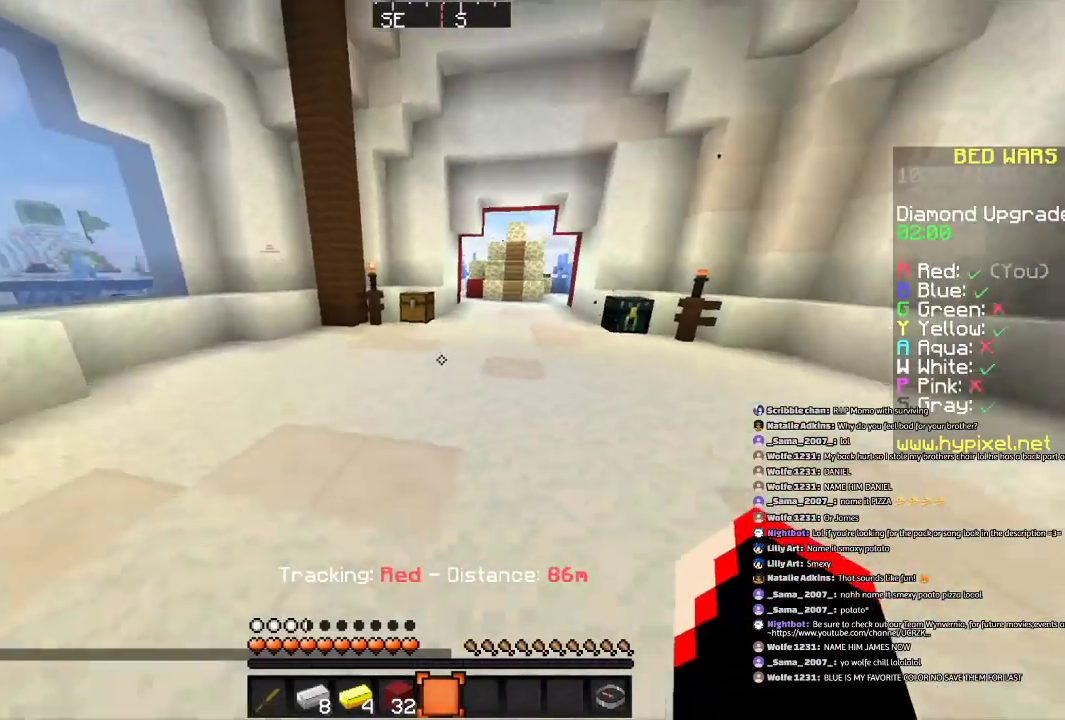
{"keys": ["d", "space", "w"], "mouse": [], "events": [[67, "d", "down"], [267, "space", "down"]]}
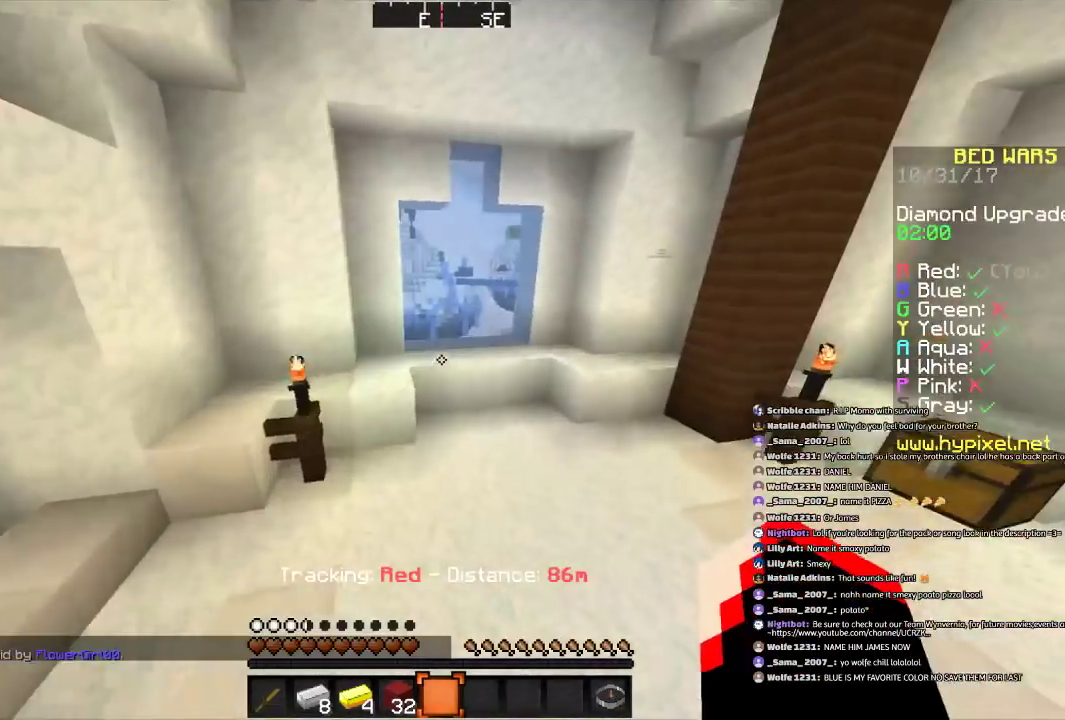
{"keys": ["space", "w"], "mouse": [], "events": [[33, "space", "up"], [400, "space", "down"], [500, "d", "up"]]}
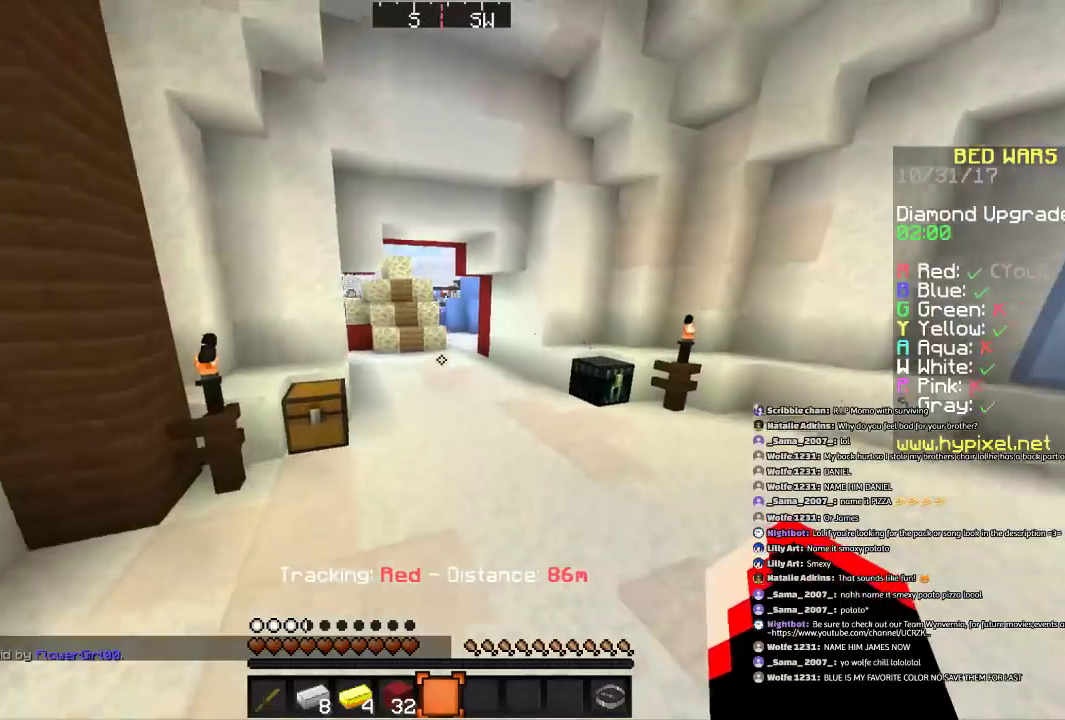
{"keys": ["w"], "mouse": [], "events": [[301, "space", "up"]]}
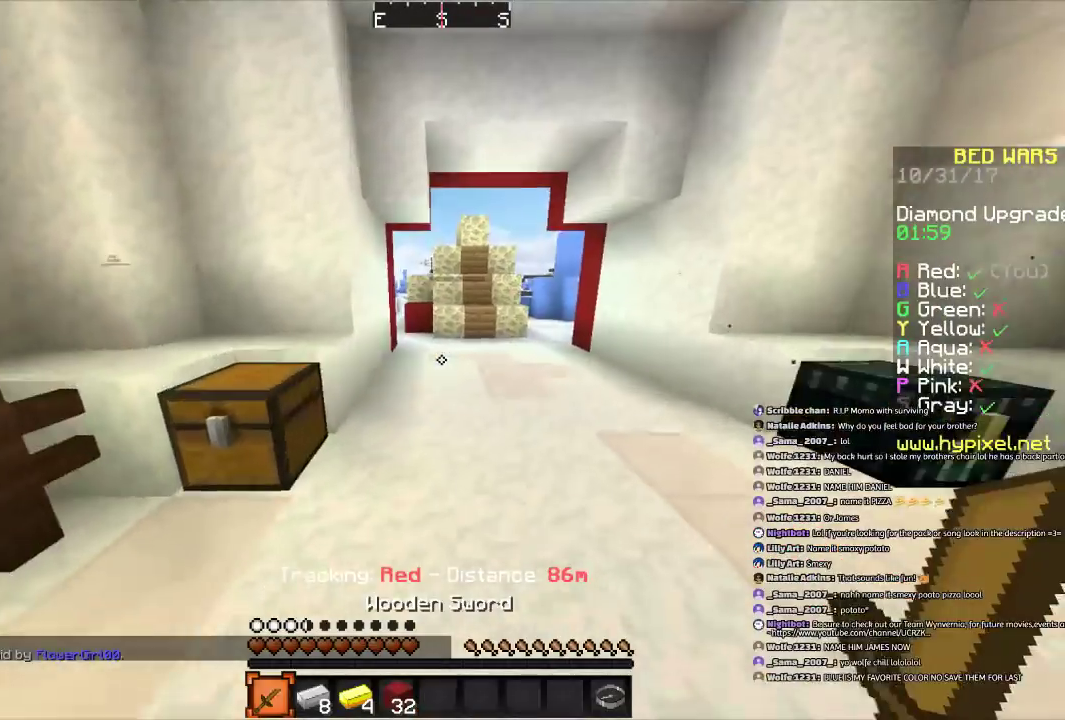
{"keys": ["d", "w"], "mouse": [], "events": [[67, "space", "down"], [300, "space", "up"], [400, "mouse_left", "down"], [467, "d", "down"], [500, "mouse_left", "up"]]}
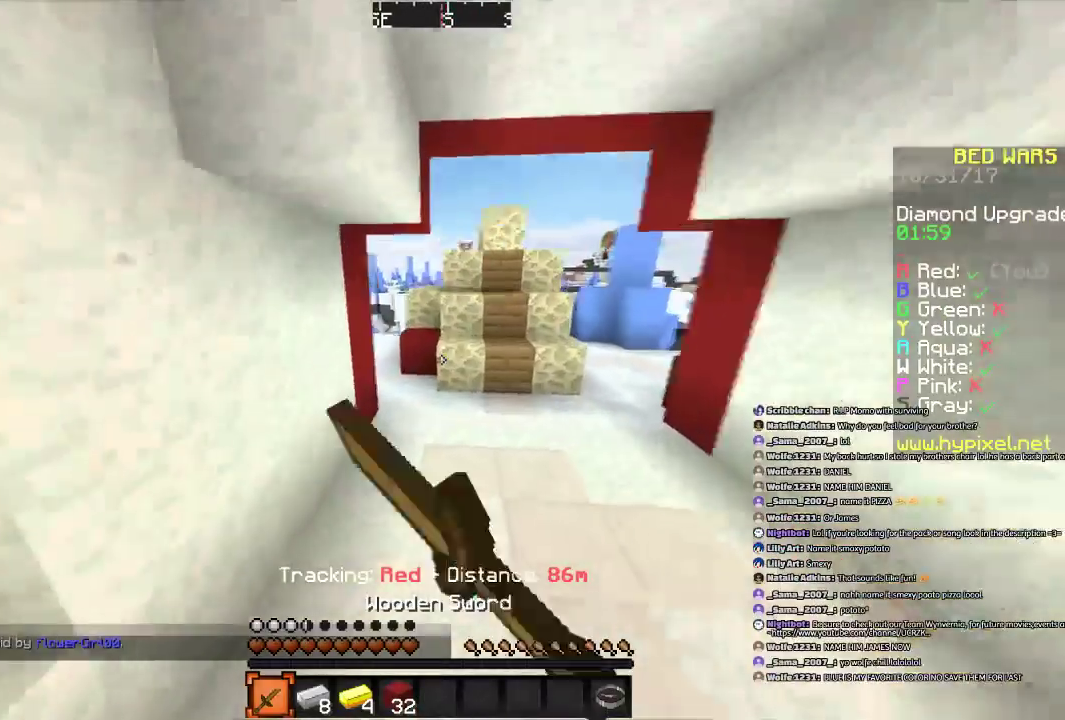
{"keys": ["w"], "mouse": [], "events": [[67, "d", "up"], [100, "mouse_left", "down"], [201, "mouse_left", "up"], [267, "d", "down"], [301, "mouse_left", "down"], [367, "mouse_left", "up"], [467, "d", "up"]]}
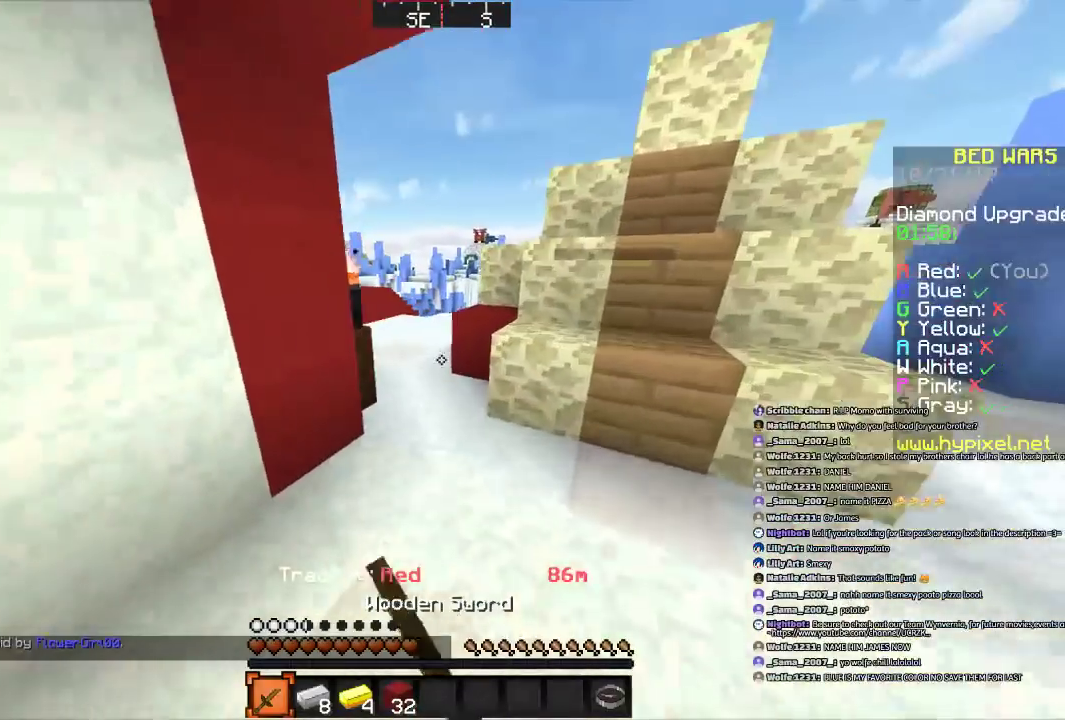
{"keys": ["w"], "mouse": [], "events": [[134, "mouse_left", "down"], [301, "mouse_left", "up"]]}
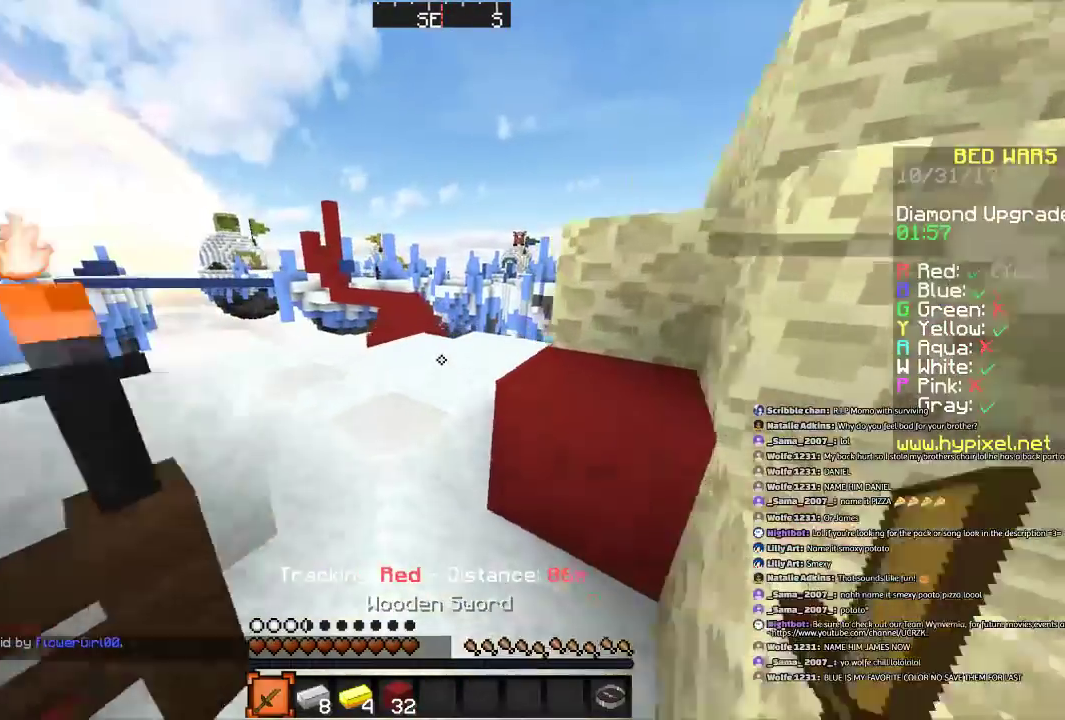
{"keys": ["w"], "mouse": [], "events": []}
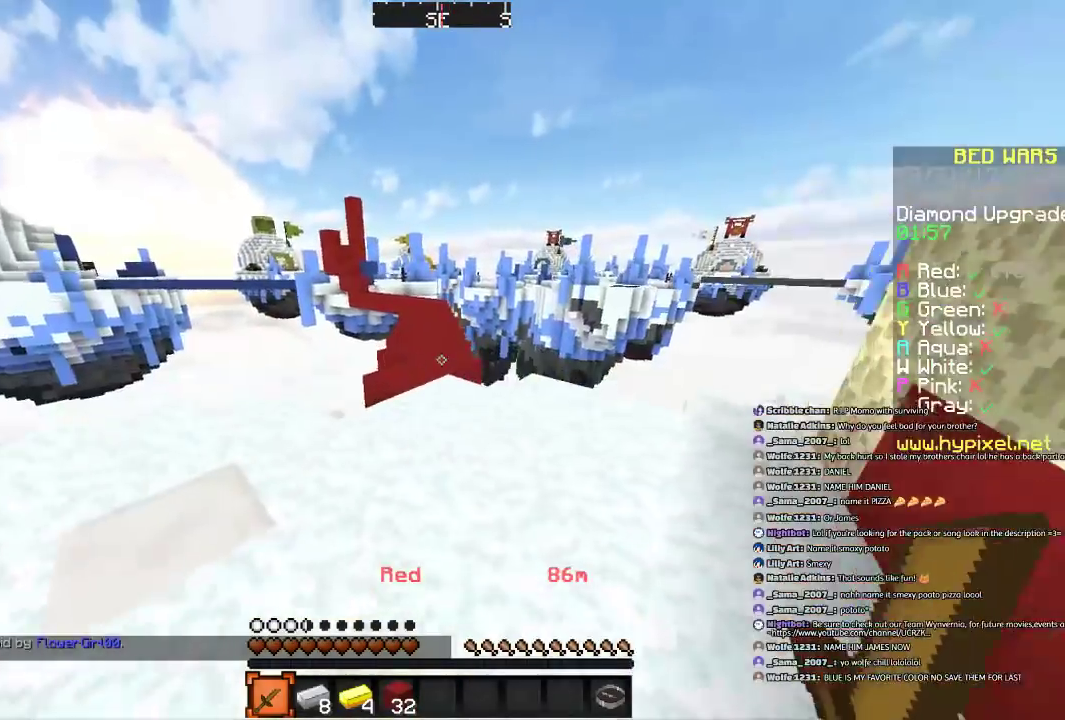
{"keys": ["w"], "mouse": [], "events": [[334, "d", "down"], [501, "d", "up"]]}
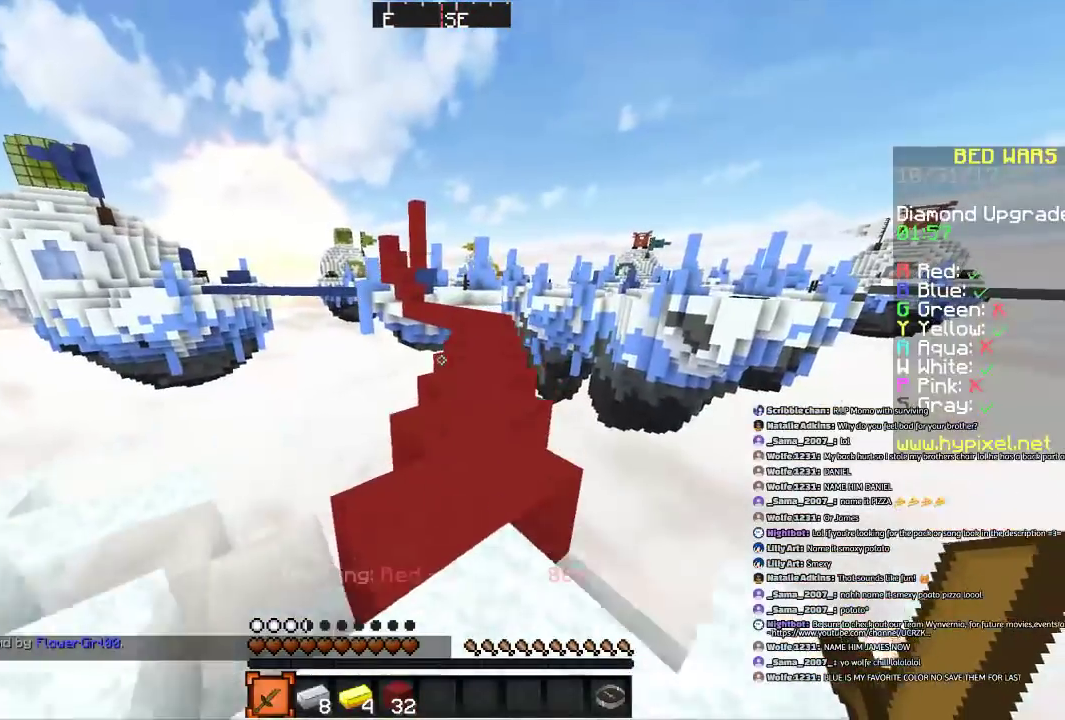
{"keys": ["w"], "mouse": [], "events": []}
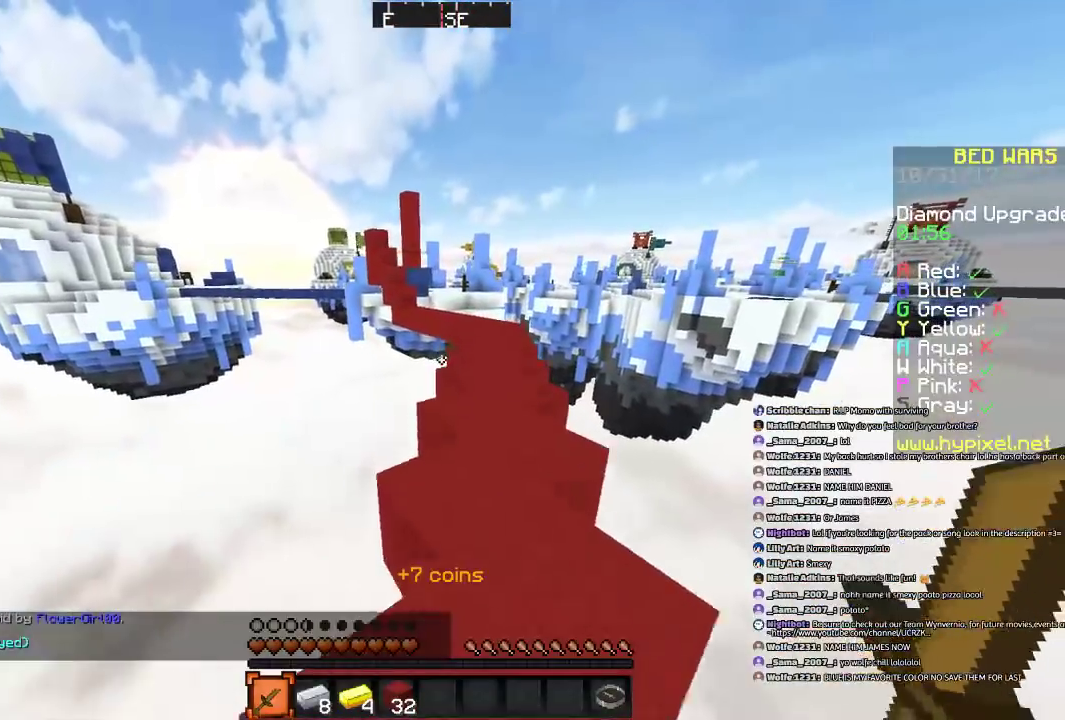
{"keys": ["w"], "mouse": [], "events": [[34, "d", "down"], [201, "d", "up"]]}
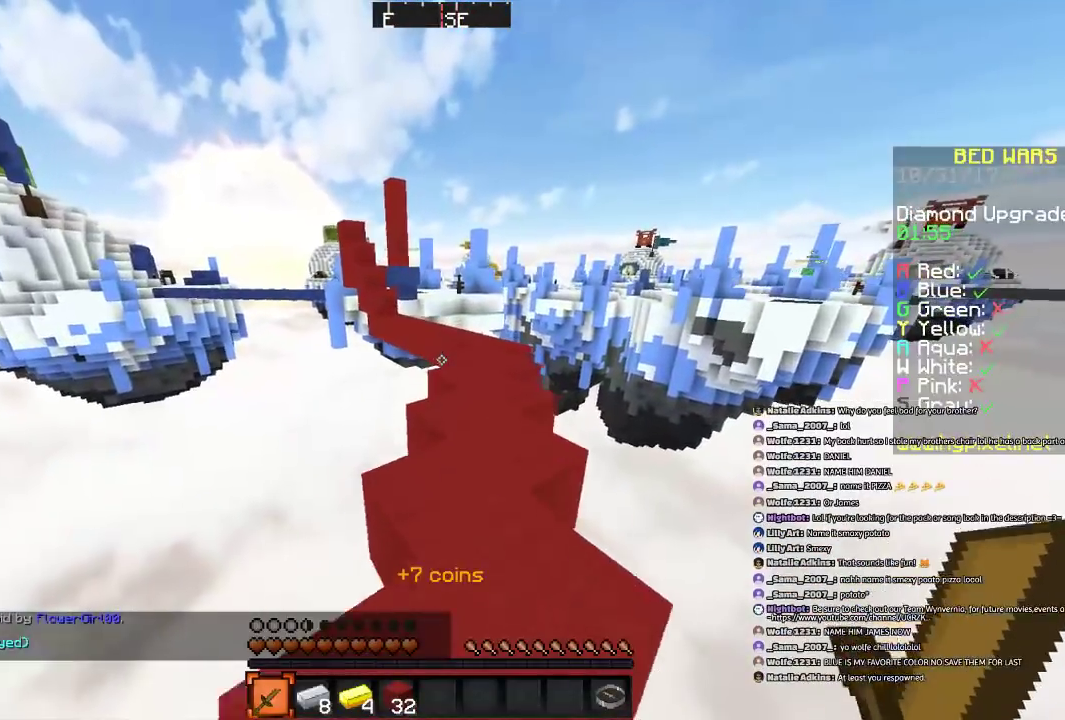
{"keys": ["w"], "mouse": [], "events": [[200, "d", "down"], [334, "d", "up"]]}
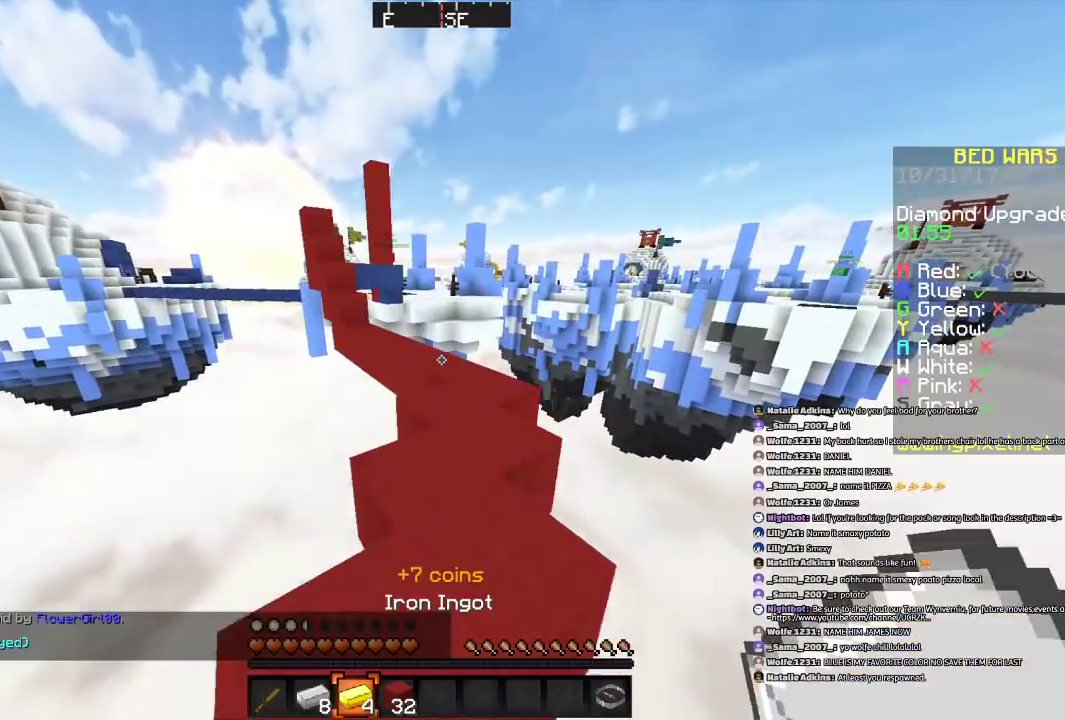
{"keys": ["w"], "mouse": [], "events": []}
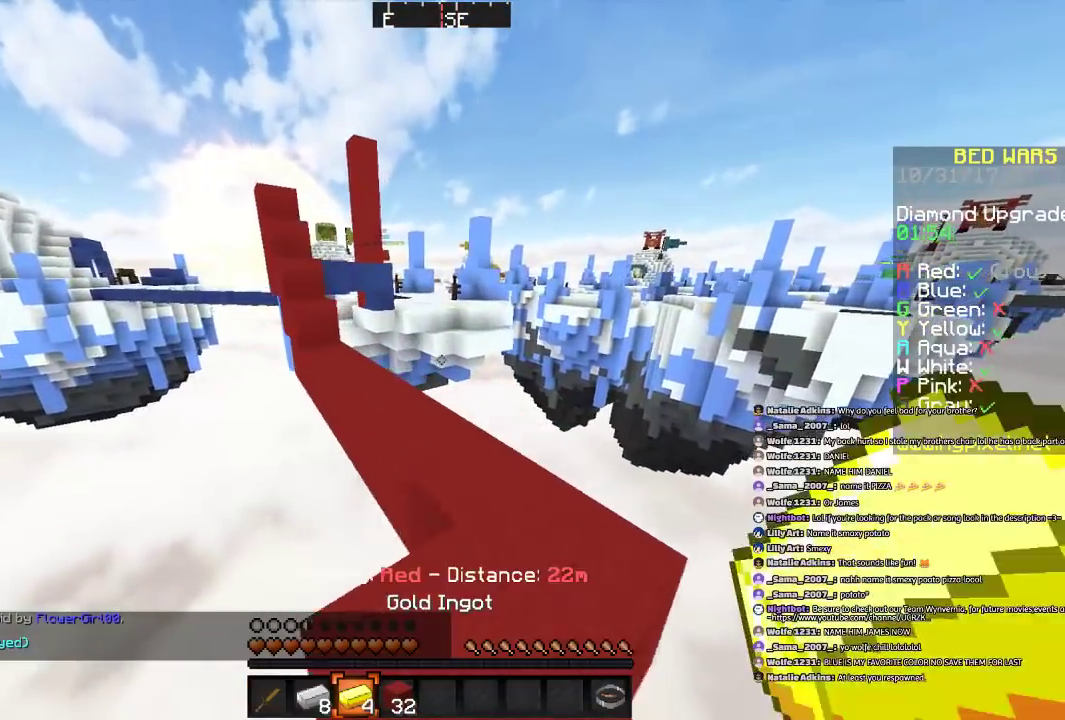
{"keys": ["w"], "mouse": [], "events": [[33, "d", "down"], [167, "d", "up"], [300, "d", "down"], [334, "d", "up"]]}